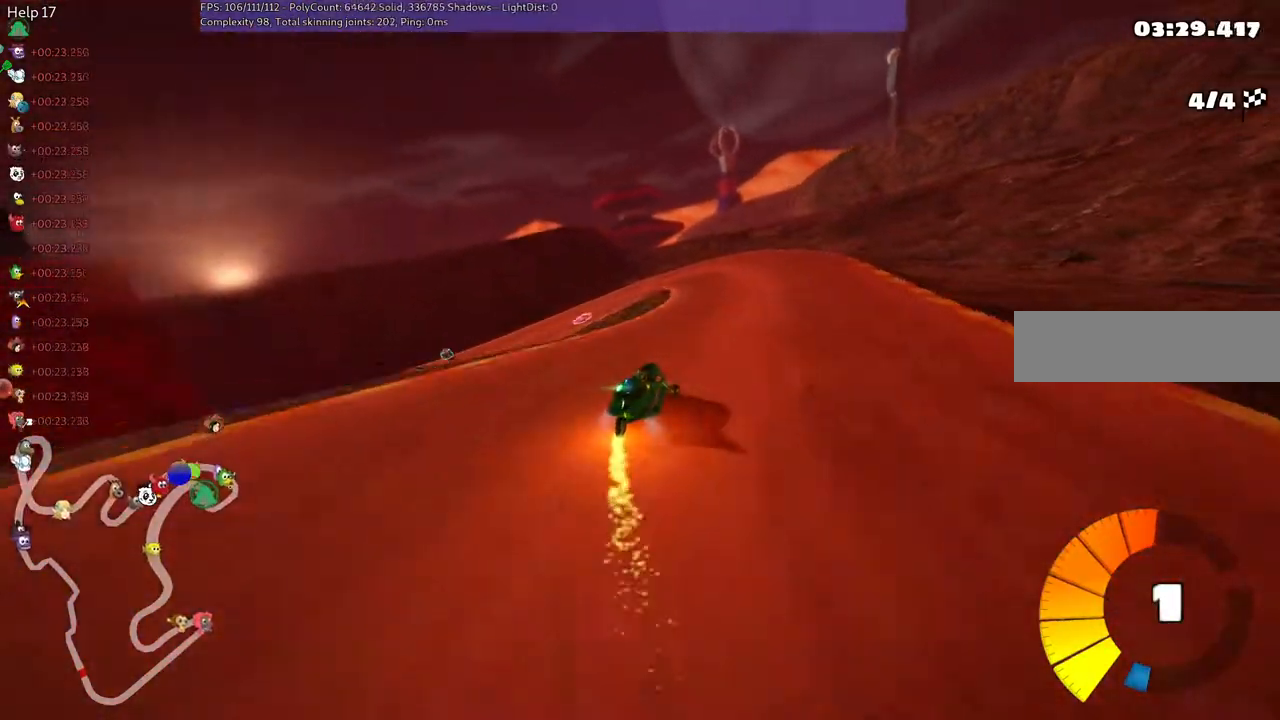
Gameplay with keyboard; each line is a JSON object with the keys held at the frame after it. "events" lists presses ("down") and releases ("up") of ".", "/", "alt_r", "b", "c", "comma", "ctrl_r", "d", "down", "f", "g", "h", "j", "k", "l", "left", "m", "n", "quote", "return", "right", "semicolon", "shift_r", "space", "super", "up" and "v" between this image and that frame as [ms after this image, input, new state], when the widget could be followed in between. No other keys are recorded. Mouse input is not recorded.
{"keys": ["left", "m", "up"], "events": [[33, "right", "up"], [83, "left", "down"], [117, "m", "down"], [267, "up", "down"]]}
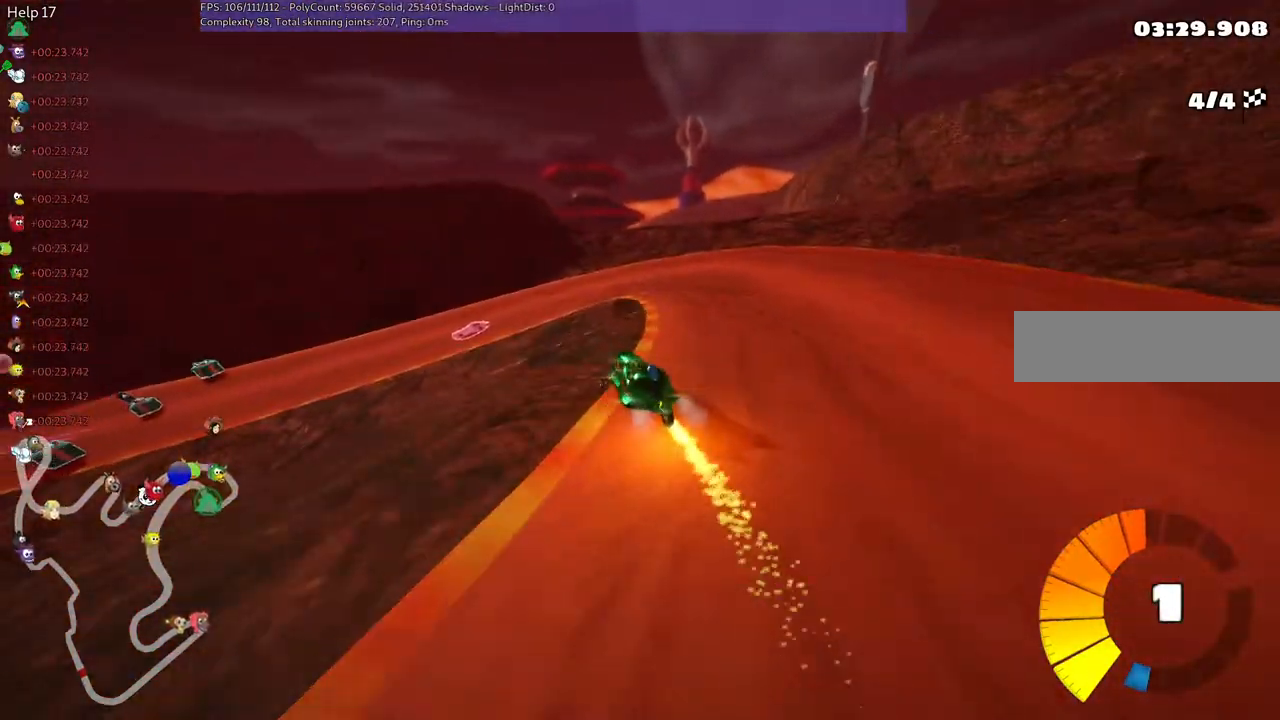
{"keys": ["left", "m", "up"], "events": []}
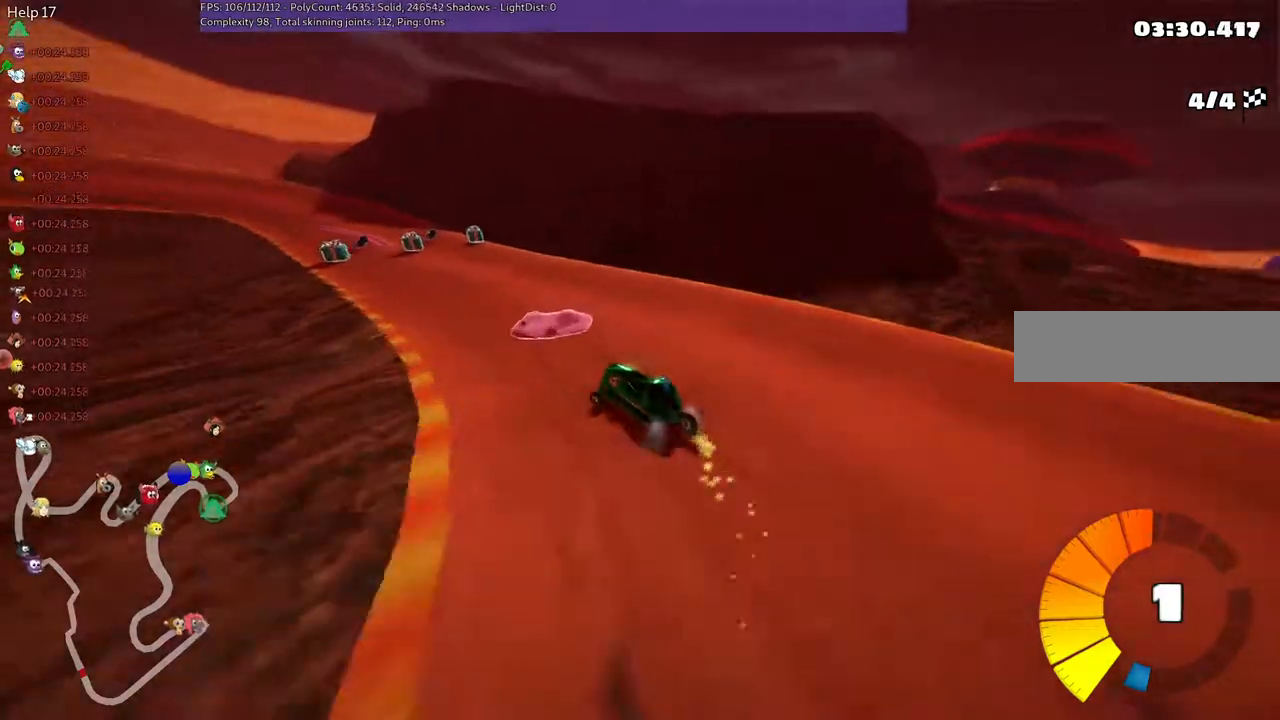
{"keys": ["left", "up"], "events": [[133, "m", "up"], [133, "n", "down"], [333, "n", "up"], [383, "left", "up"], [467, "left", "down"]]}
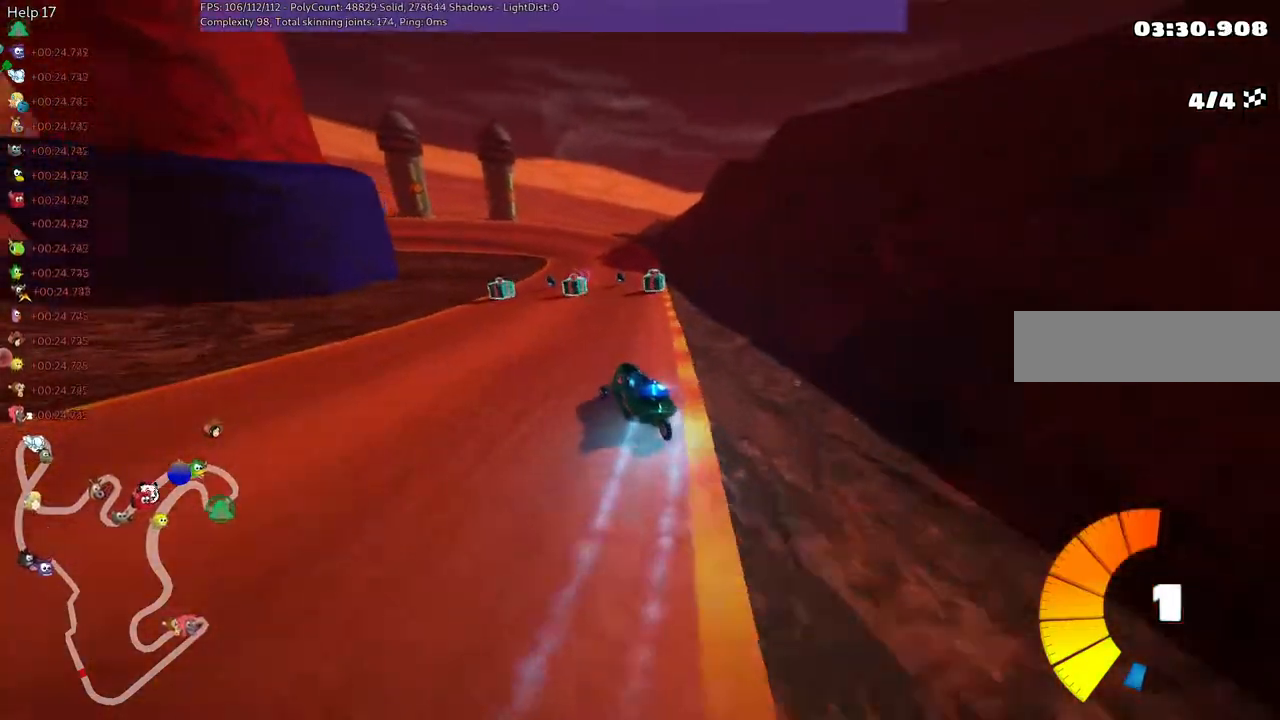
{"keys": ["right", "up"], "events": [[117, "left", "up"], [400, "right", "down"]]}
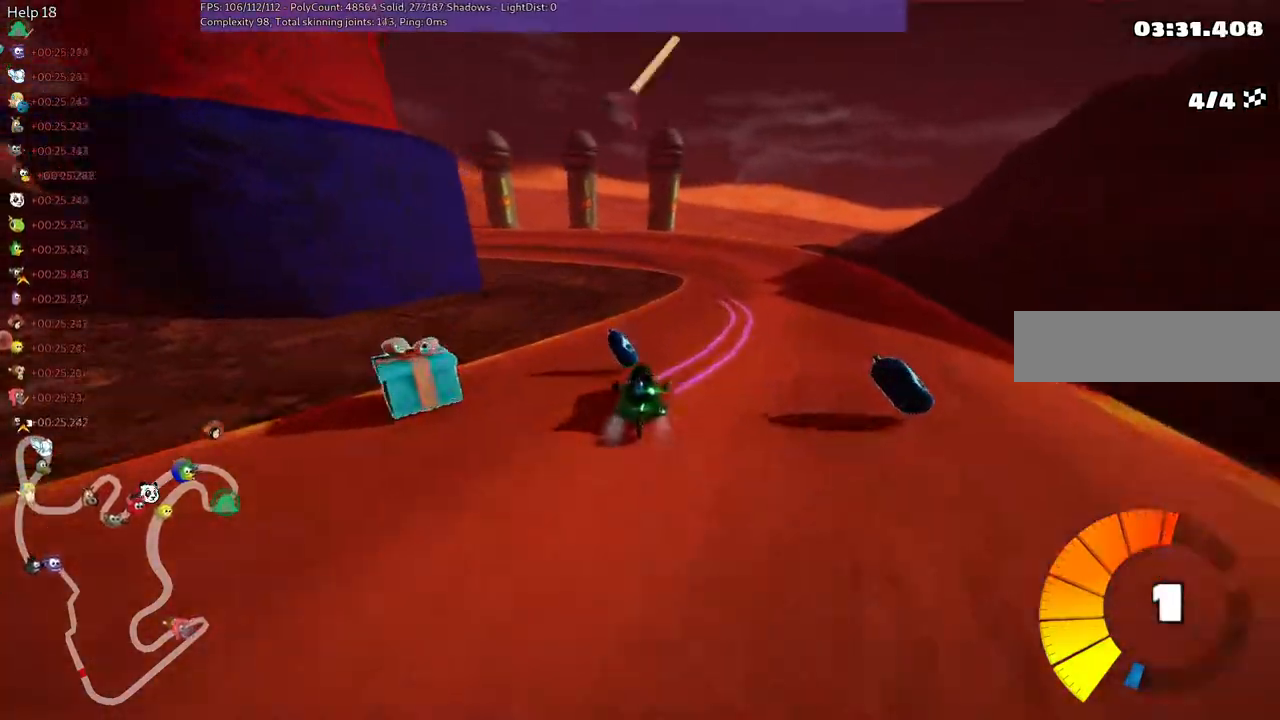
{"keys": ["left", "m", "n", "up"], "events": [[100, "right", "up"], [283, "left", "down"], [283, "m", "down"], [433, "n", "down"]]}
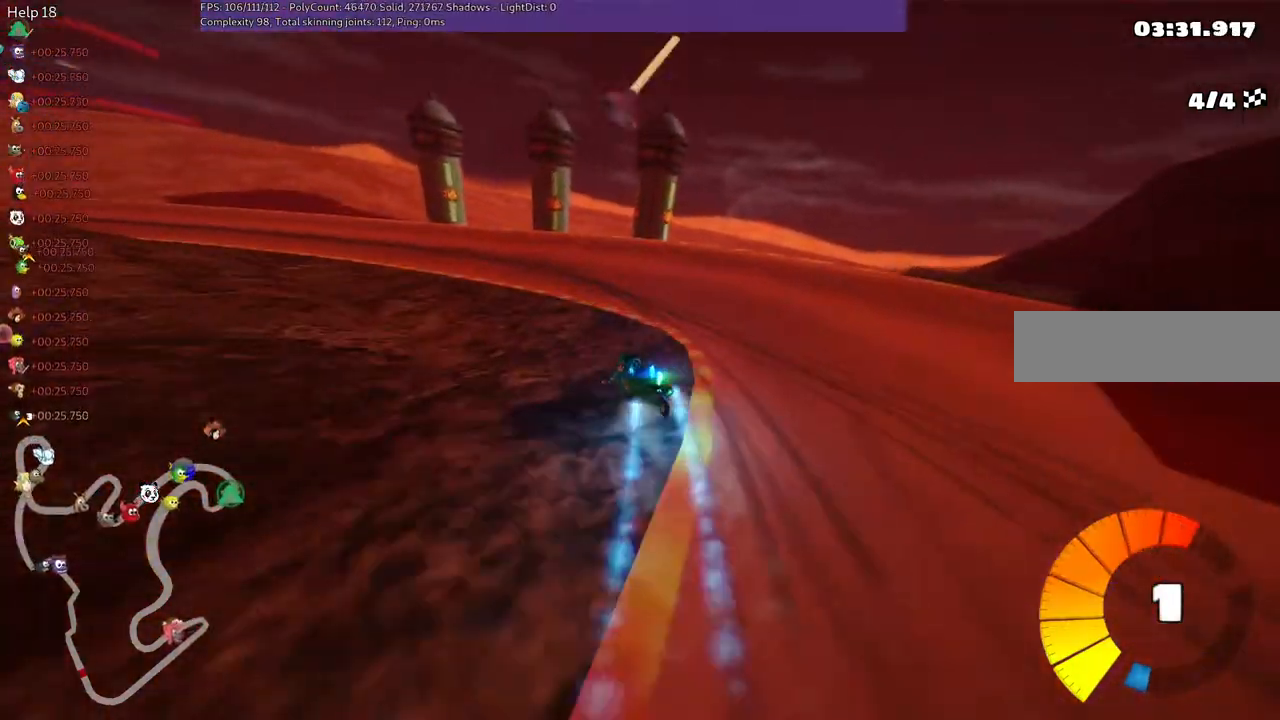
{"keys": ["m", "right", "up"], "events": [[17, "m", "up"], [117, "n", "up"], [217, "m", "down"], [450, "left", "up"], [450, "right", "down"]]}
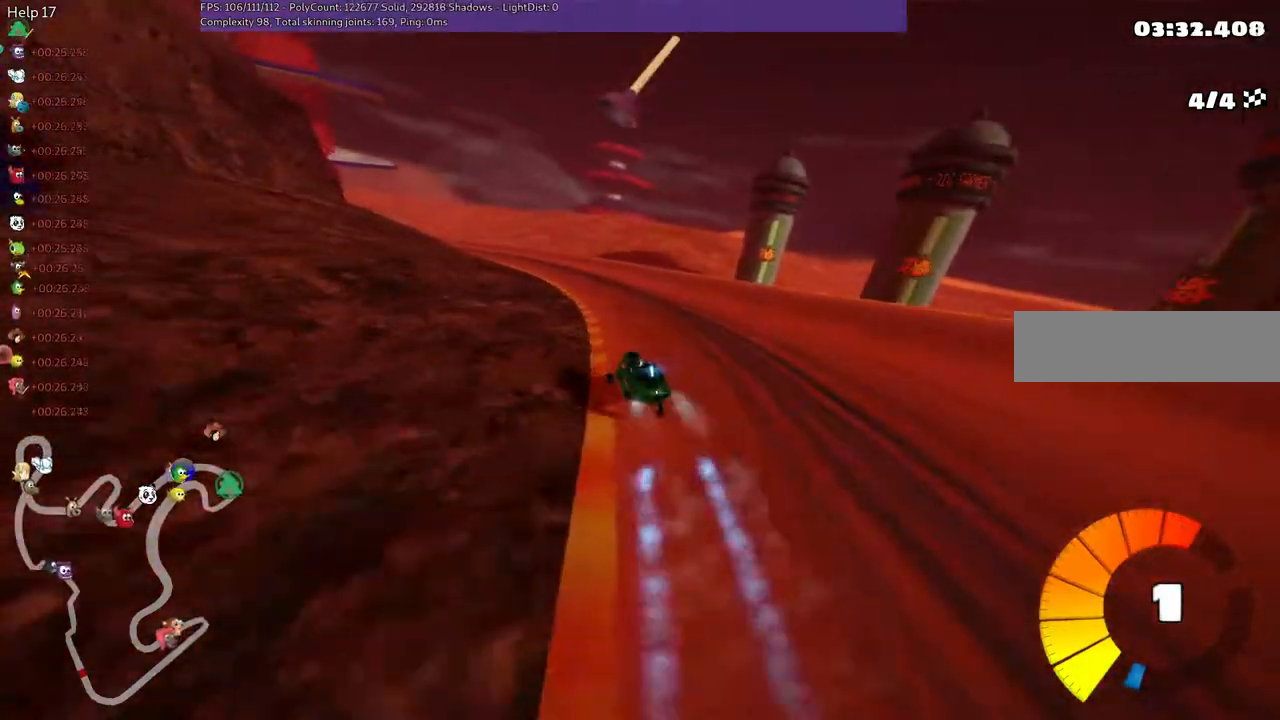
{"keys": ["m", "right", "up"], "events": [[250, "left", "down"], [283, "left", "up"]]}
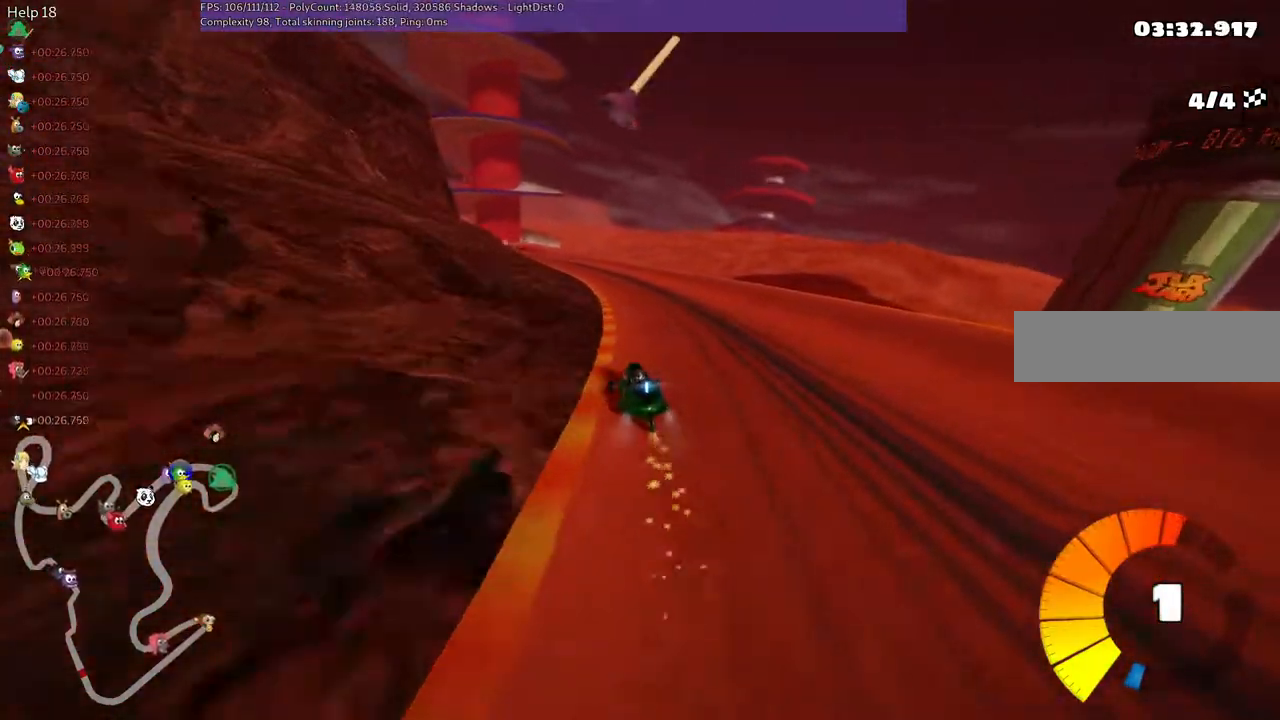
{"keys": ["m", "right", "up"], "events": [[117, "left", "down"], [317, "left", "up"]]}
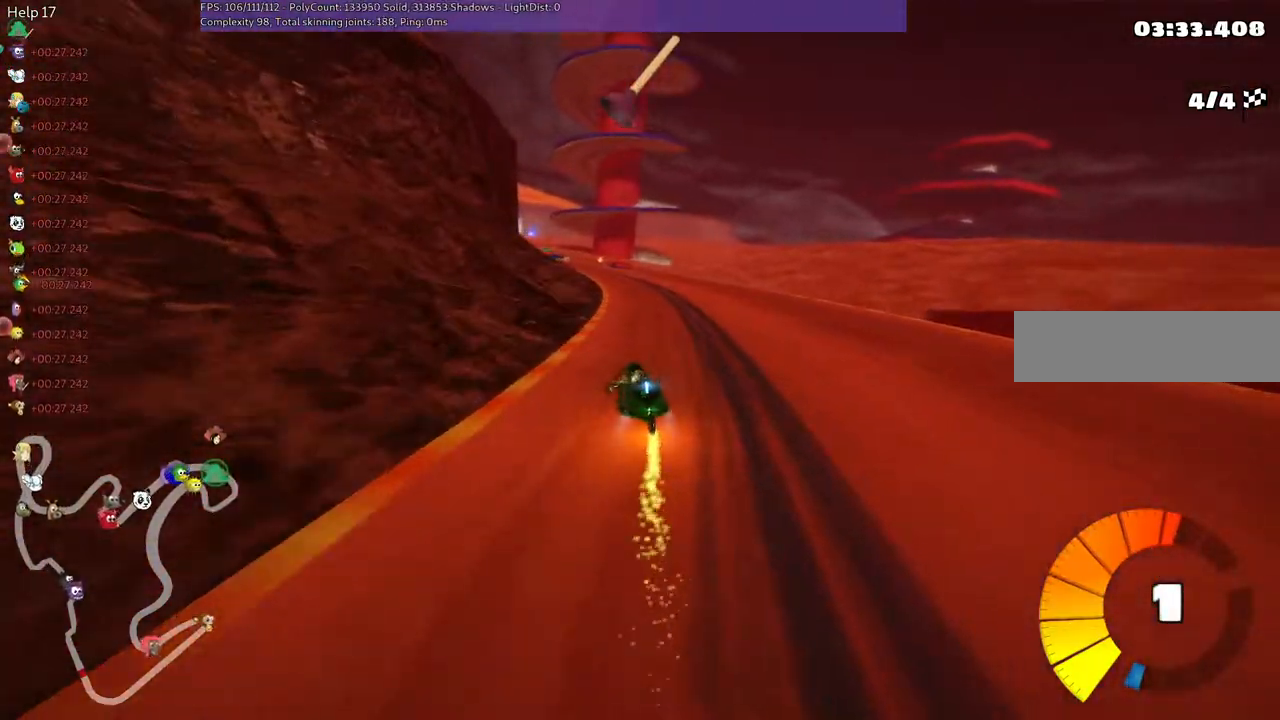
{"keys": ["m", "right", "up"], "events": [[300, "left", "down"], [433, "left", "up"]]}
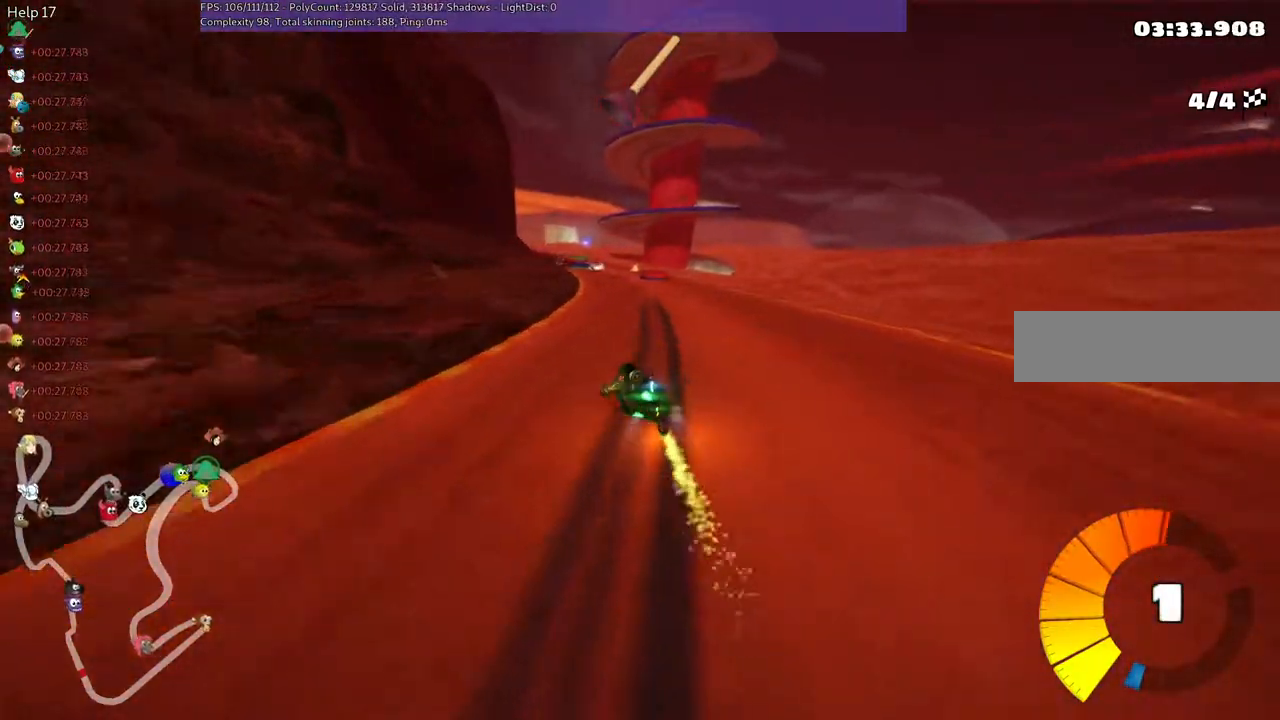
{"keys": ["m", "right", "up"], "events": [[317, "left", "down"], [400, "left", "up"]]}
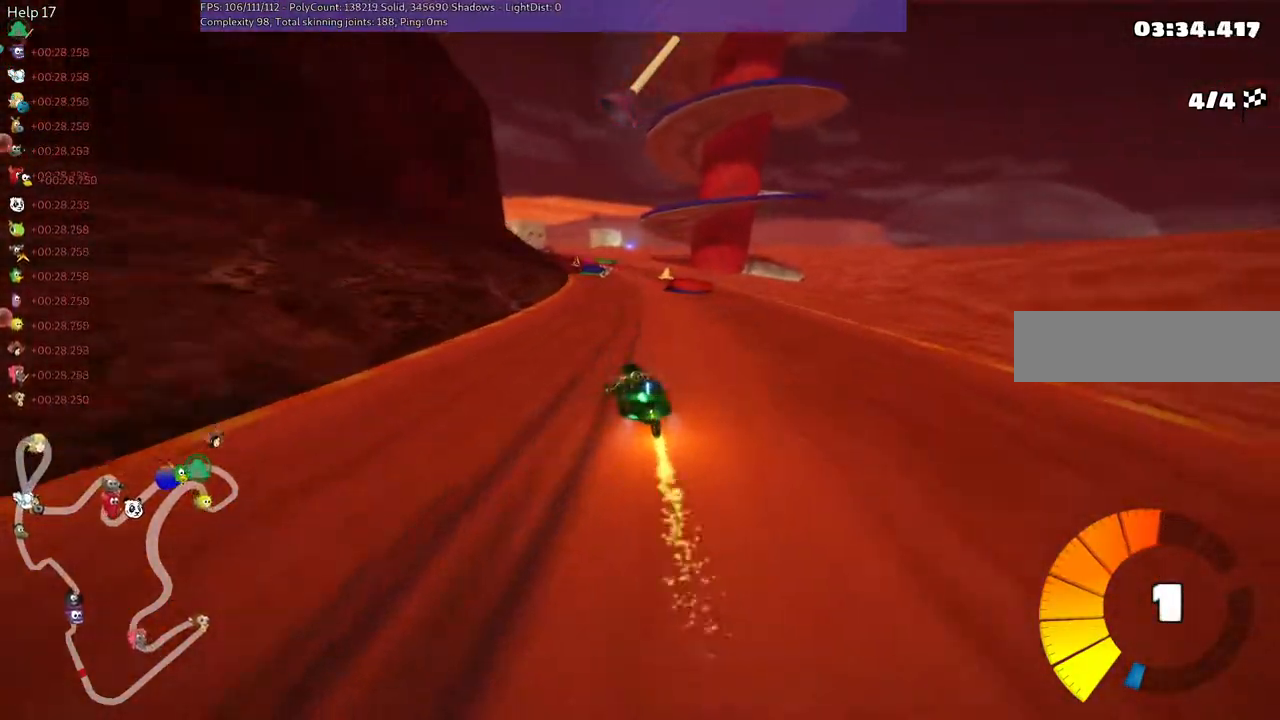
{"keys": ["m", "right", "up"], "events": [[100, "left", "down"], [150, "left", "up"]]}
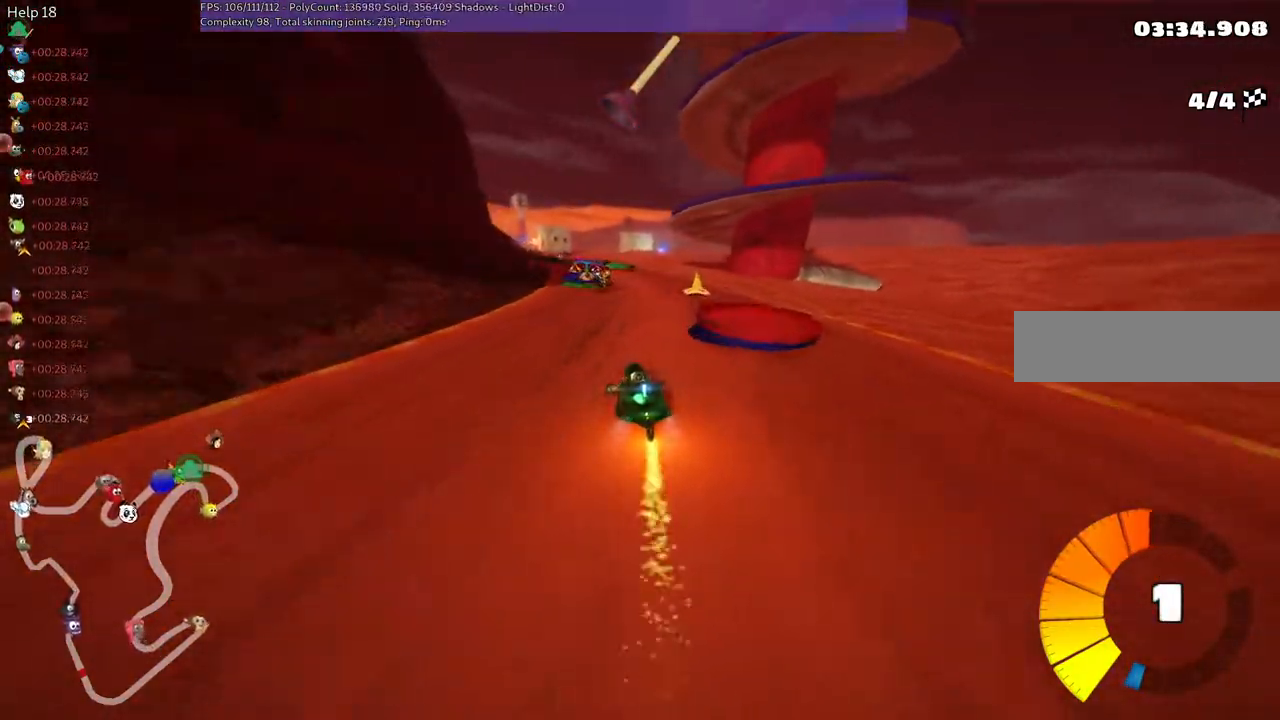
{"keys": ["m", "right", "up"], "events": [[133, "left", "down"], [217, "left", "up"]]}
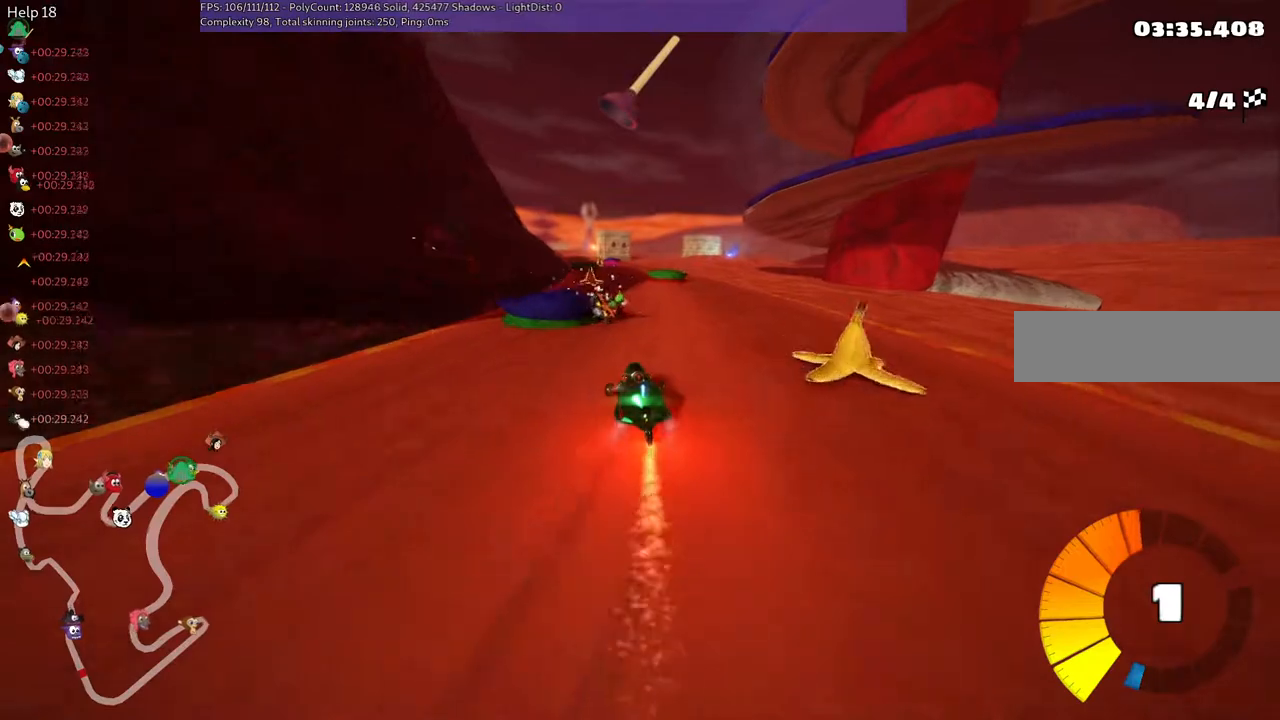
{"keys": ["n", "up"], "events": [[333, "n", "down"], [383, "m", "up"], [383, "right", "up"]]}
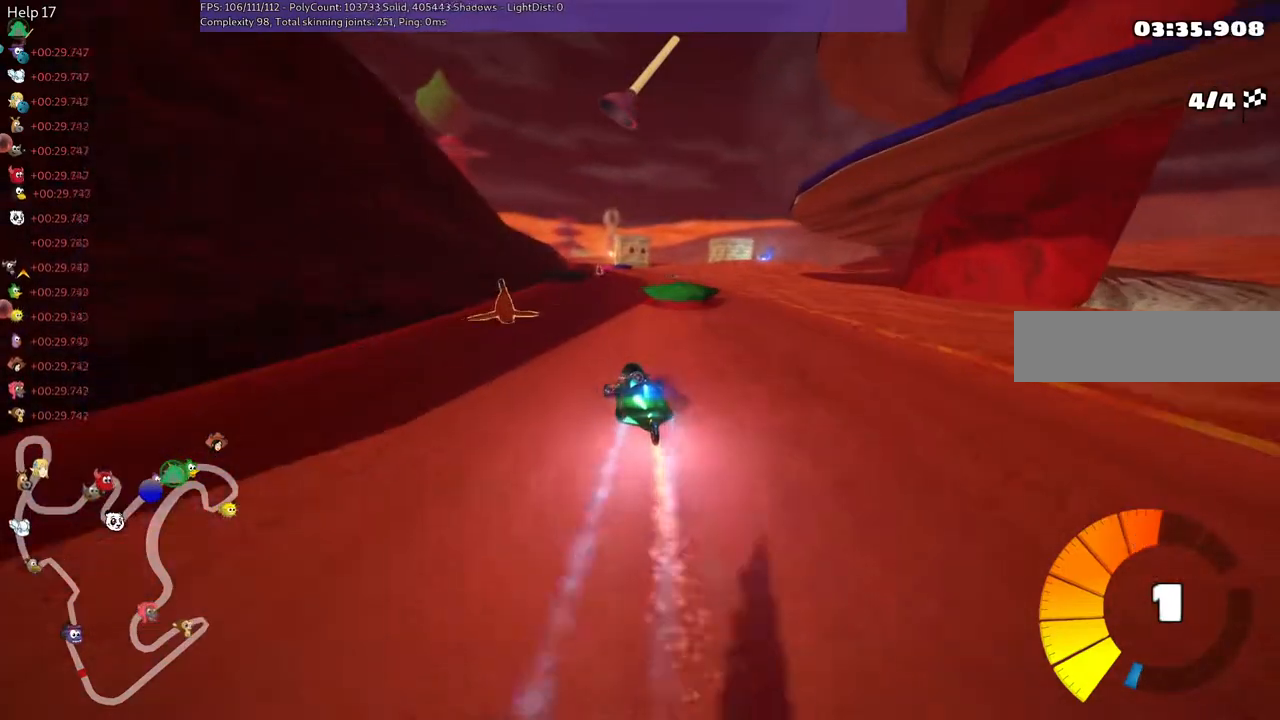
{"keys": ["right", "up"], "events": [[33, "n", "up"], [83, "left", "down"], [217, "left", "up"], [450, "right", "down"]]}
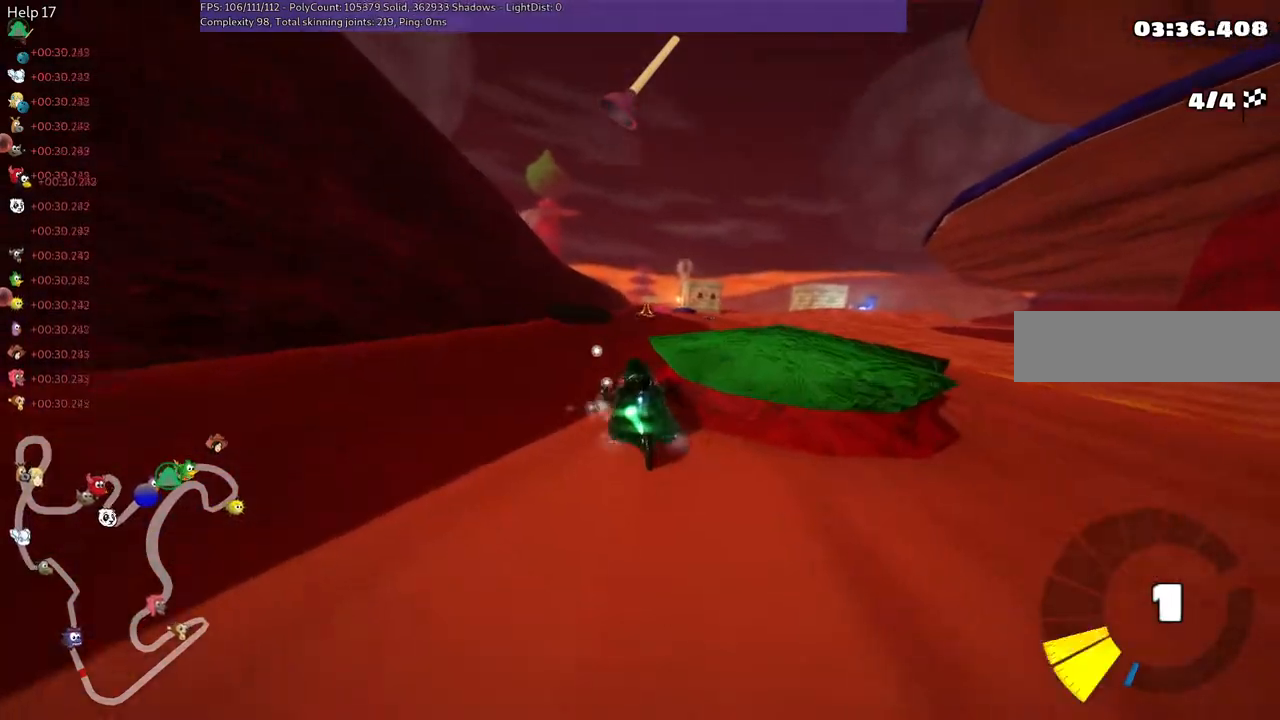
{"keys": ["up"], "events": [[150, "right", "up"], [250, "left", "down"], [483, "left", "up"]]}
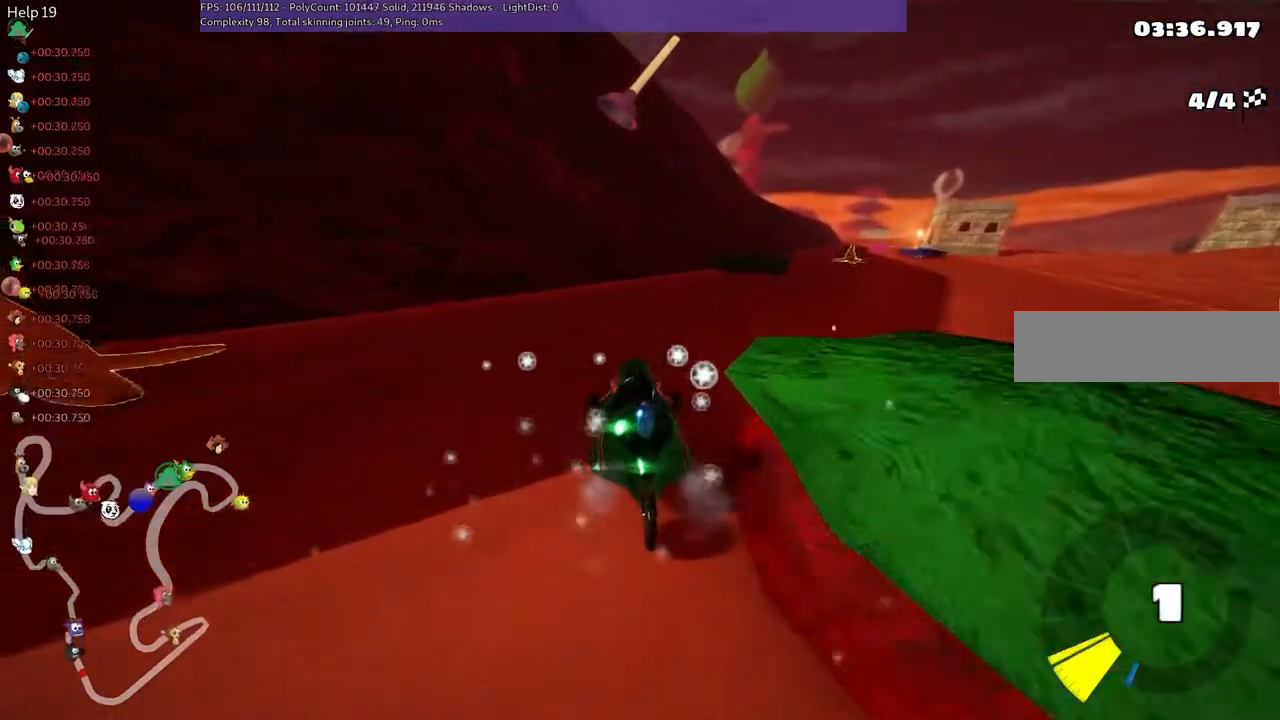
{"keys": ["m", "right", "up"], "events": [[117, "right", "down"], [317, "m", "down"]]}
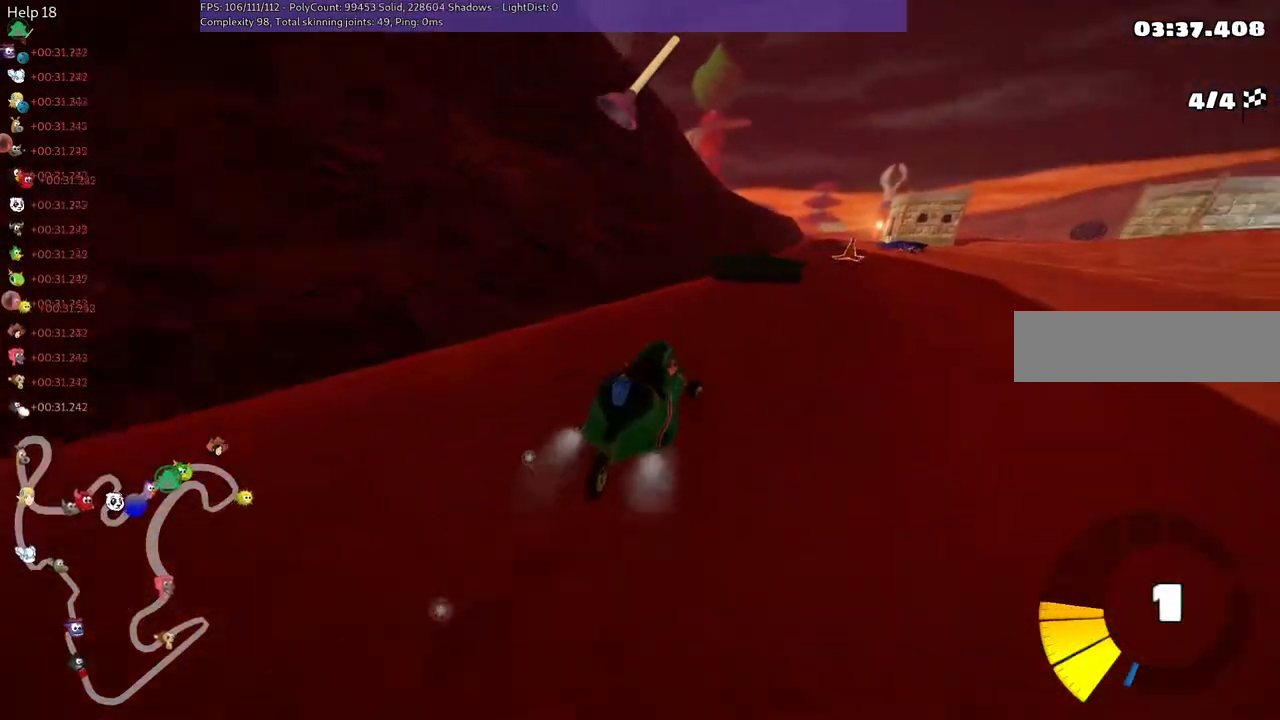
{"keys": ["right", "up"], "events": [[150, "m", "up"]]}
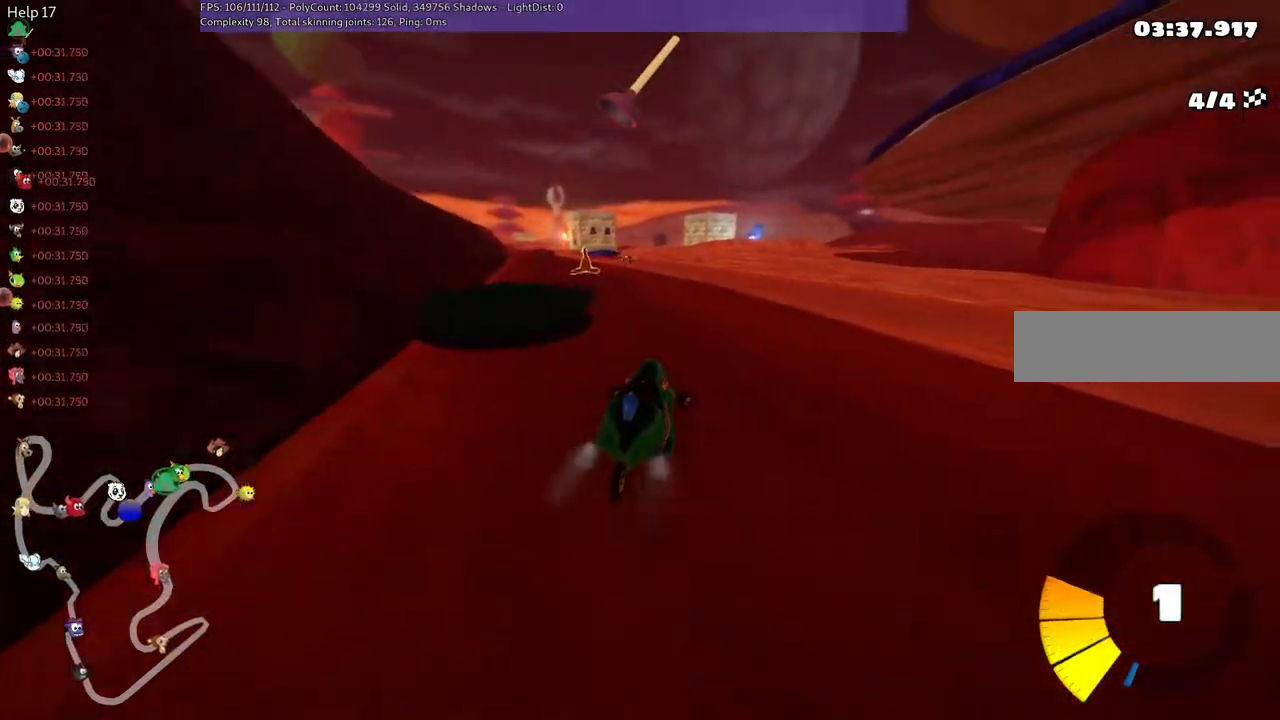
{"keys": ["m", "right", "space", "up"], "events": [[33, "right", "up"], [83, "left", "down"], [83, "m", "down"], [217, "right", "down"], [267, "left", "up"], [500, "space", "down"]]}
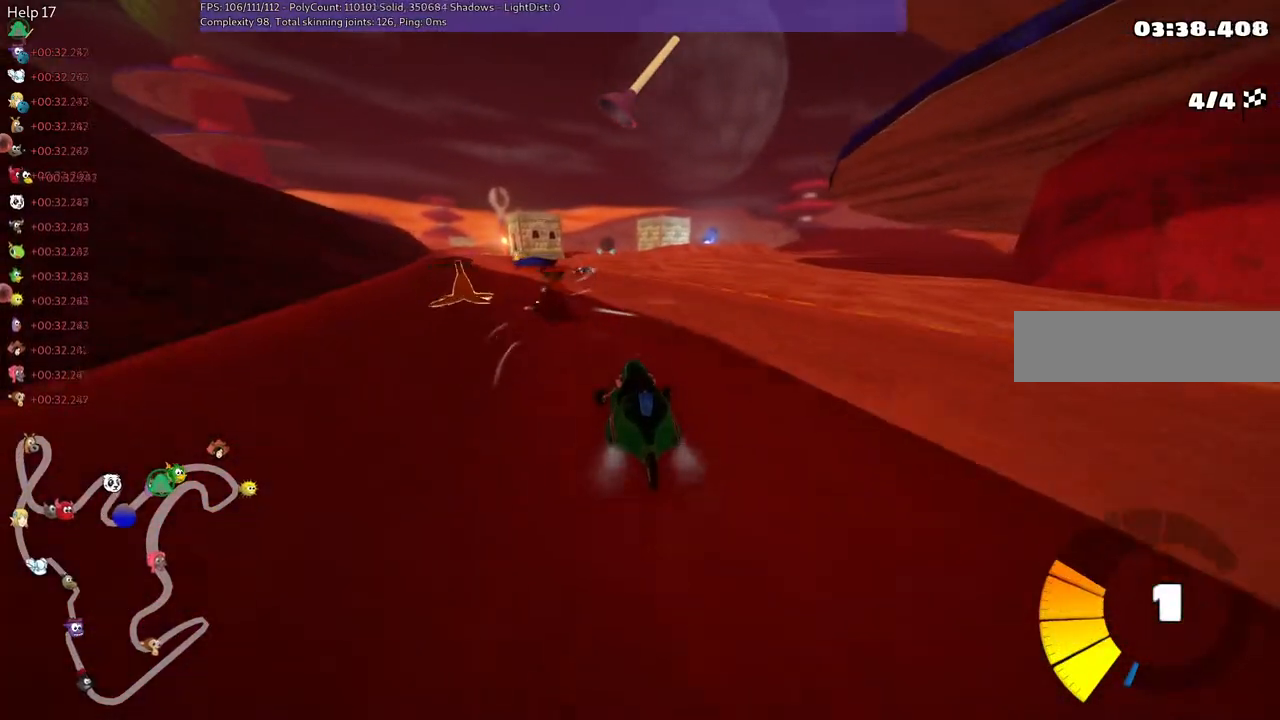
{"keys": ["m", "right", "up"], "events": [[200, "space", "up"]]}
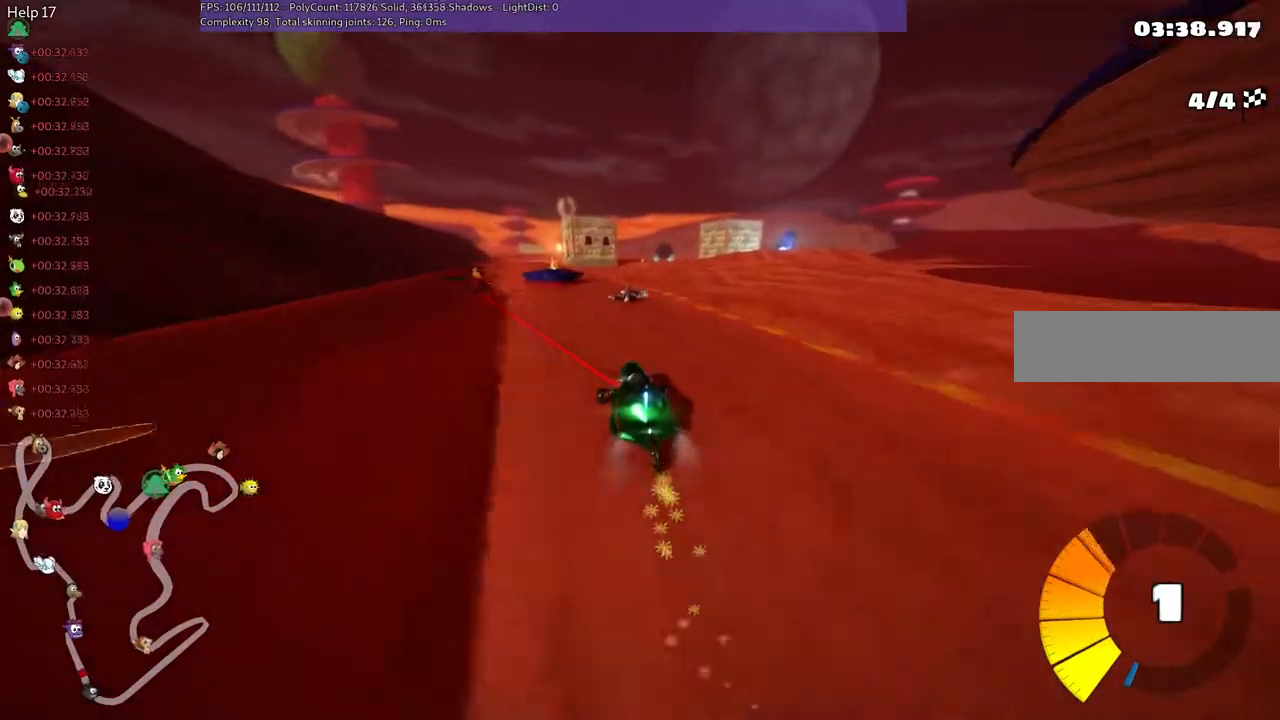
{"keys": ["left", "m", "up"], "events": [[467, "left", "down"], [467, "right", "up"]]}
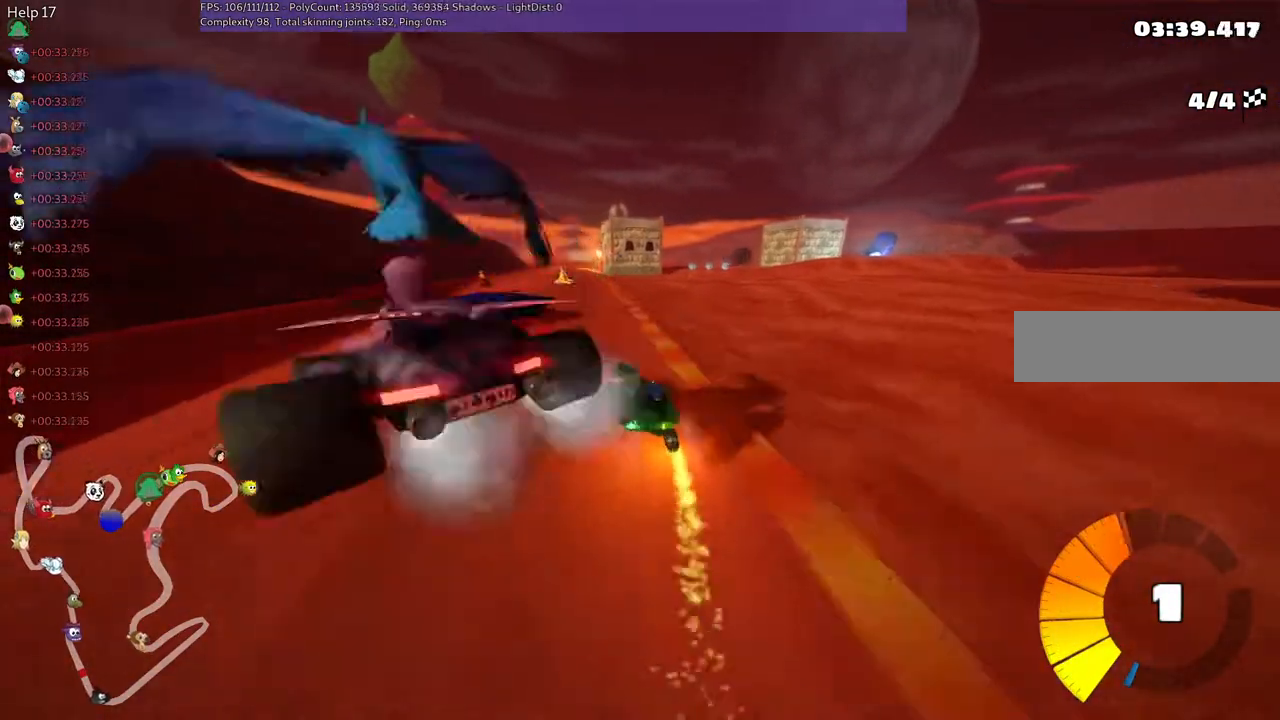
{"keys": ["right", "up"], "events": [[100, "left", "up"], [100, "m", "up"], [100, "n", "down"], [333, "n", "up"], [383, "right", "down"]]}
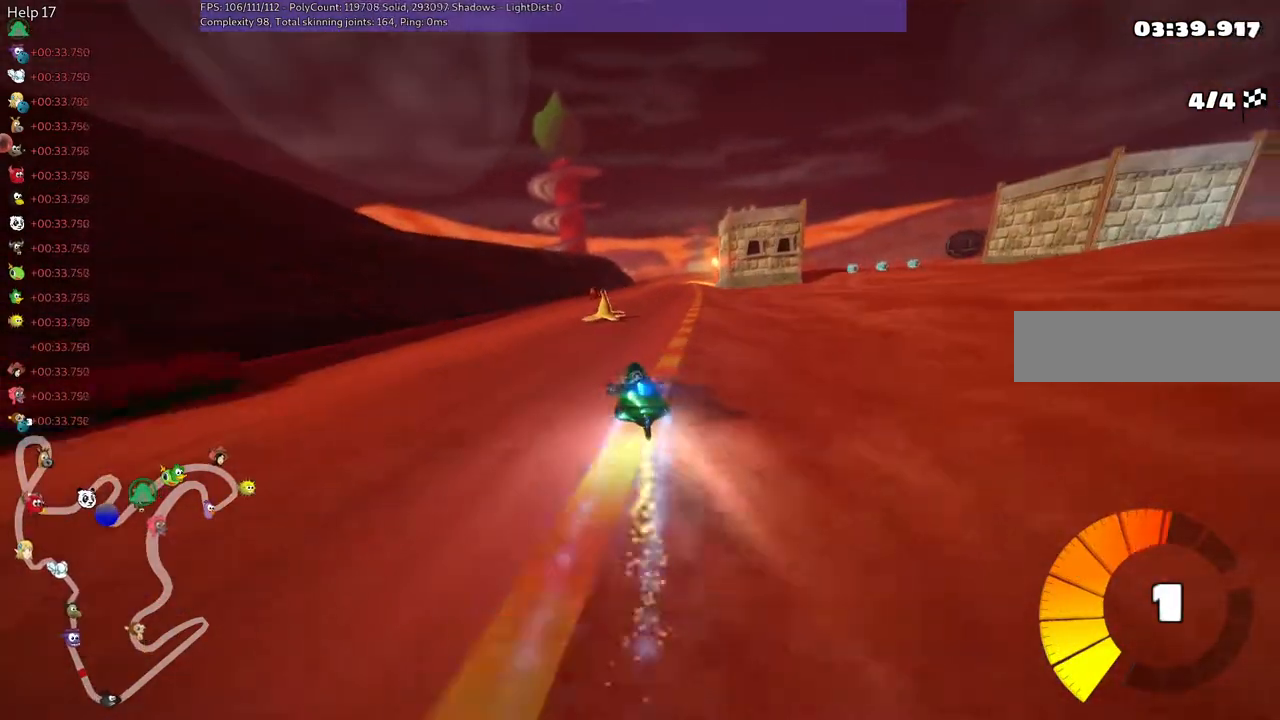
{"keys": ["up"], "events": [[67, "right", "up"]]}
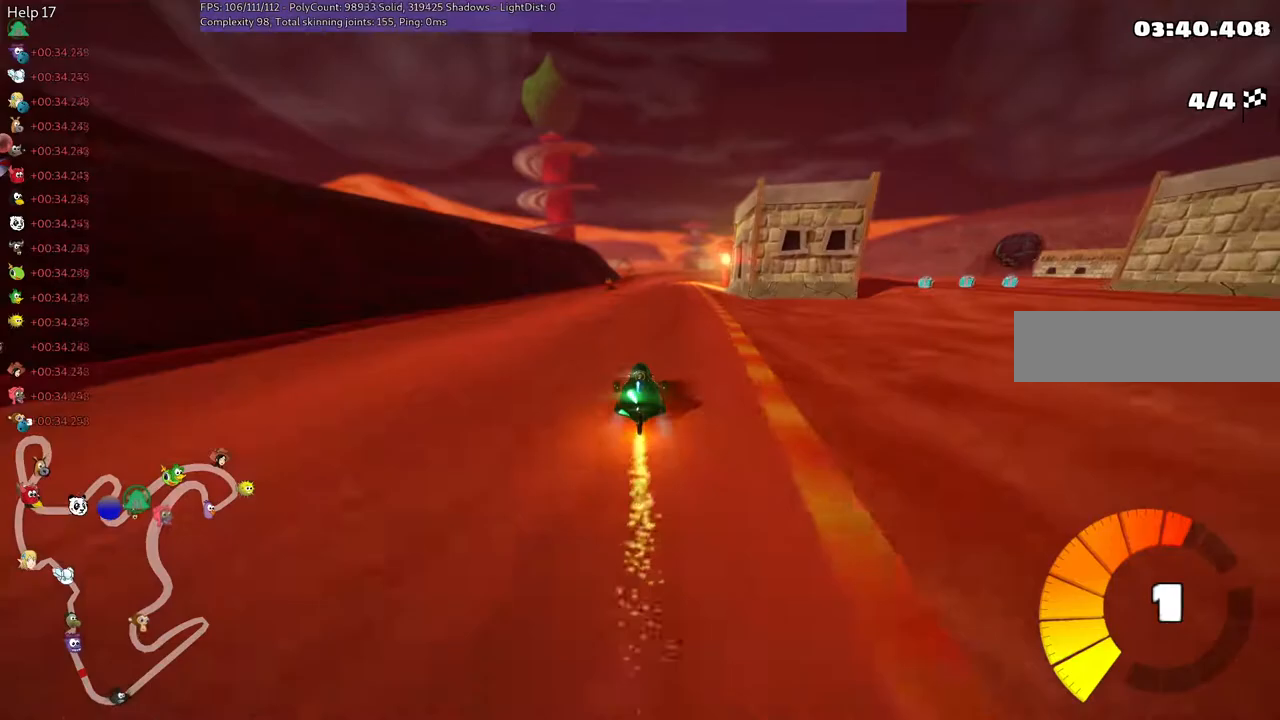
{"keys": ["left", "up"], "events": [[150, "right", "down"], [200, "m", "down"], [233, "left", "down"], [333, "right", "up"], [483, "m", "up"]]}
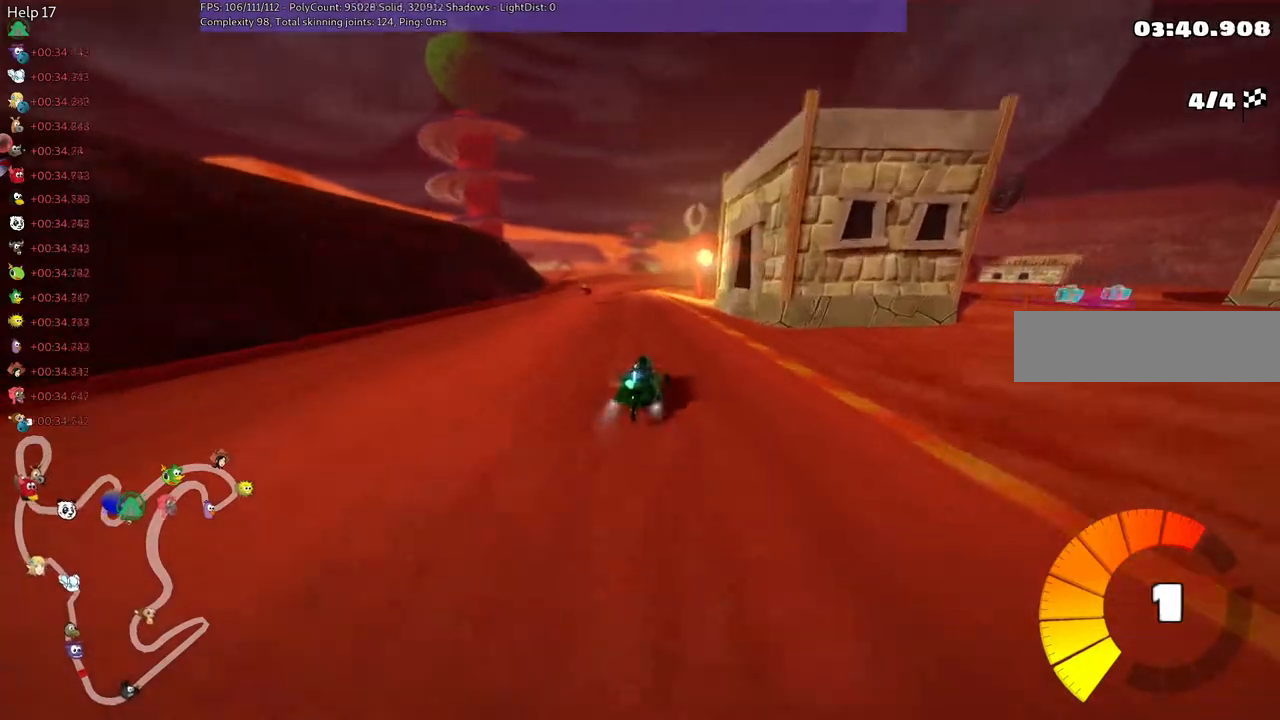
{"keys": ["m", "right", "up"], "events": [[217, "left", "up"], [267, "right", "down"], [300, "m", "down"]]}